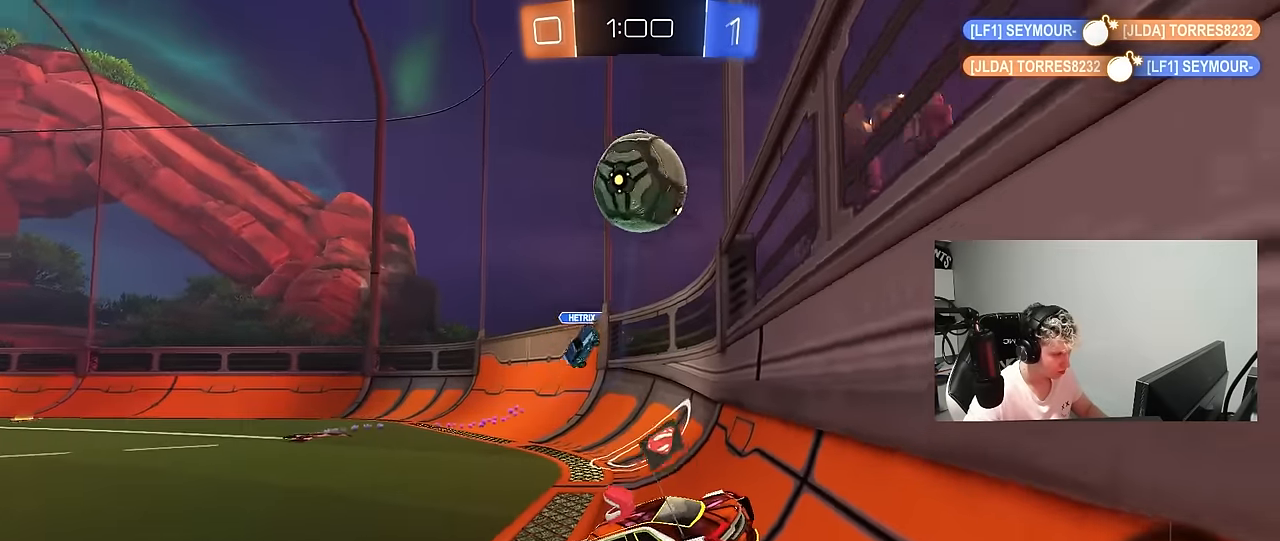
Gameplay with keyboard and mouse; each line is a JSON object with the keys and mouse buttons held at the frame after it. "events" lists presses ("down") and releases ("up") of "1", "2", "3", "4", "5", "a", "alt", "c", "caps_lock", "ctrl", "d", "e", "f", "g", "q", "r", "s", "shift", "space", "t", "tab", "v", "w", "x", "z", "mouse_left", "mouse_wheel" and "mouse_right" between this image and that frame as [ms after this image, input, new state], when the widget could be followed in between. "mouse_left", "mouse_wheel", "mouse_right" = the "left", "wheel", "right" buttons of the "mouse" list. No other keys are recorded. "wheel" means that the mouse wheel is clicked or scrolled. "mouse_move" is the direction in which the mouse moves at that frame (one of eight, or "still"), when it could be read.
{"keys": ["d", "s", "shift"], "mouse": [], "mouse_move": "still", "events": [[50, "a", "up"], [150, "a", "down"], [183, "a", "up"], [233, "d", "down"], [283, "shift", "down"]]}
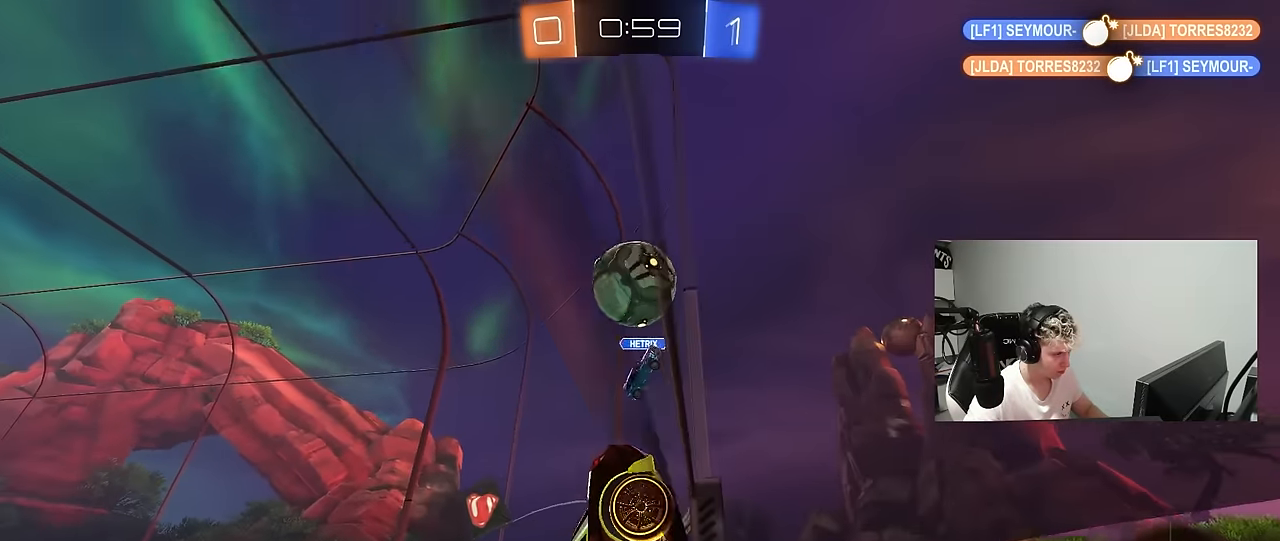
{"keys": ["a", "w"], "mouse": ["left"], "mouse_move": "still", "events": [[200, "s", "up"], [300, "shift", "up"], [350, "a", "down"], [350, "d", "up"], [350, "mouse_left", "down"], [350, "w", "down"]]}
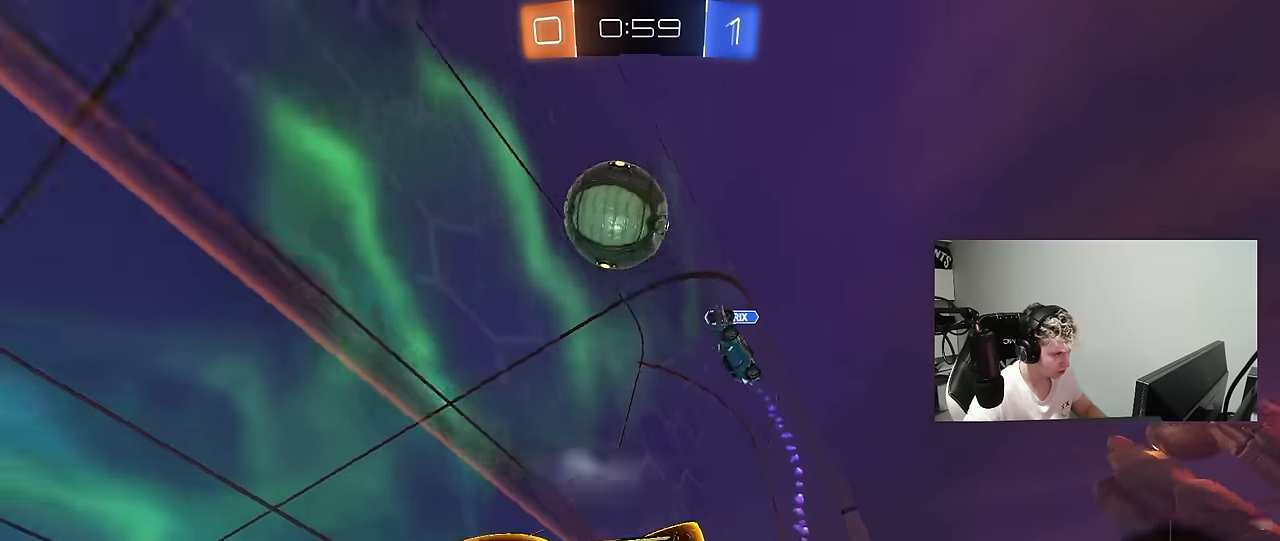
{"keys": ["w"], "mouse": ["left"], "mouse_move": "still", "events": [[317, "mouse_left", "up"], [450, "a", "up"], [450, "mouse_left", "down"]]}
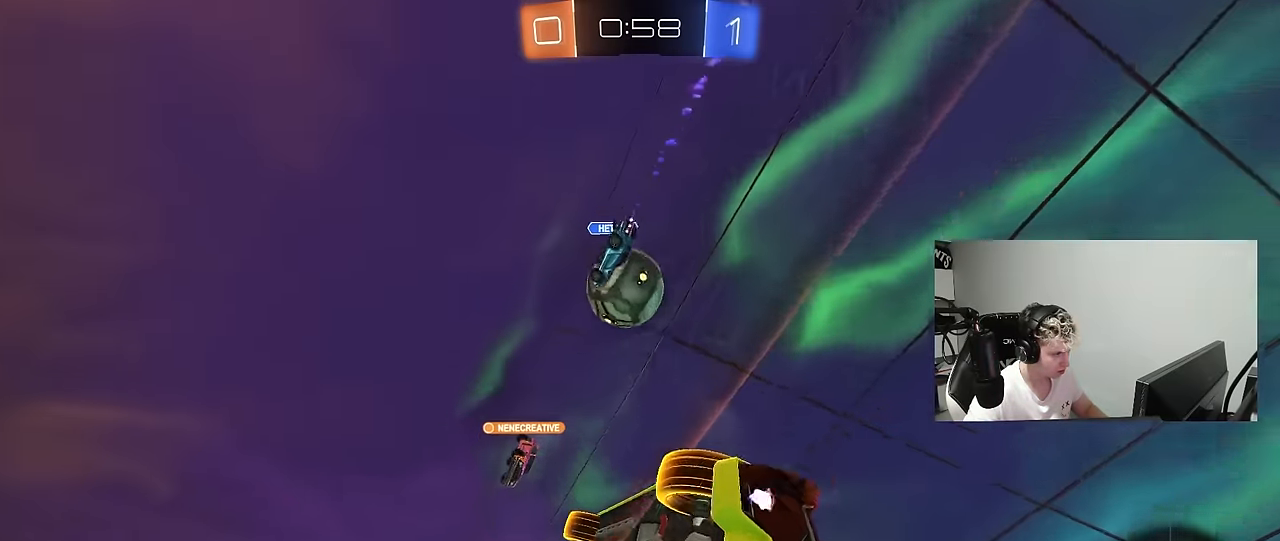
{"keys": ["d", "w"], "mouse": [], "mouse_move": "still", "events": [[50, "mouse_left", "up"], [183, "a", "down"], [283, "a", "up"], [333, "d", "down"], [433, "d", "up"], [467, "d", "down"]]}
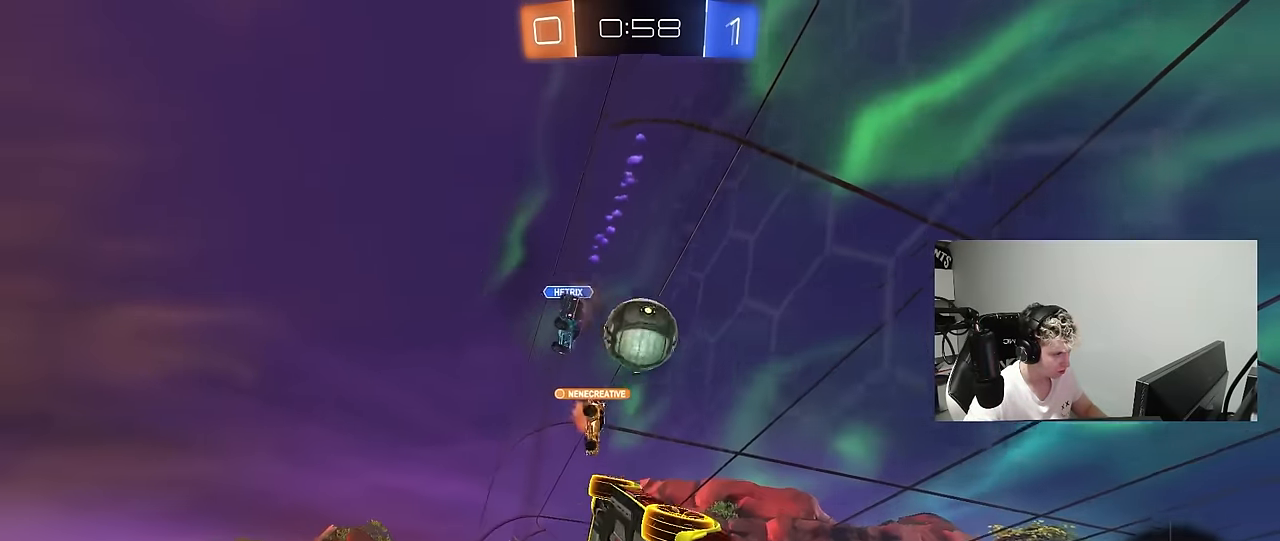
{"keys": ["w"], "mouse": ["left"], "mouse_move": "still", "events": [[117, "d", "up"], [250, "mouse_left", "down"], [300, "d", "down"], [400, "d", "up"]]}
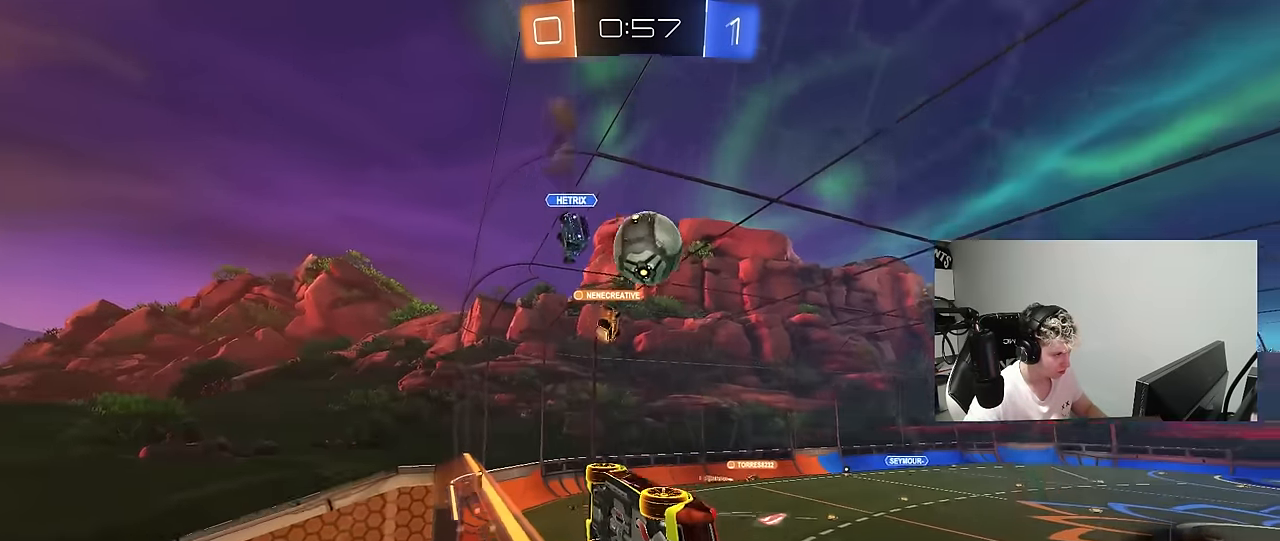
{"keys": ["d", "s"], "mouse": [], "mouse_move": "still", "events": [[83, "d", "down"], [133, "d", "up"], [217, "w", "up"], [267, "mouse_left", "up"], [367, "d", "down"], [417, "s", "down"], [417, "w", "down"], [450, "w", "up"]]}
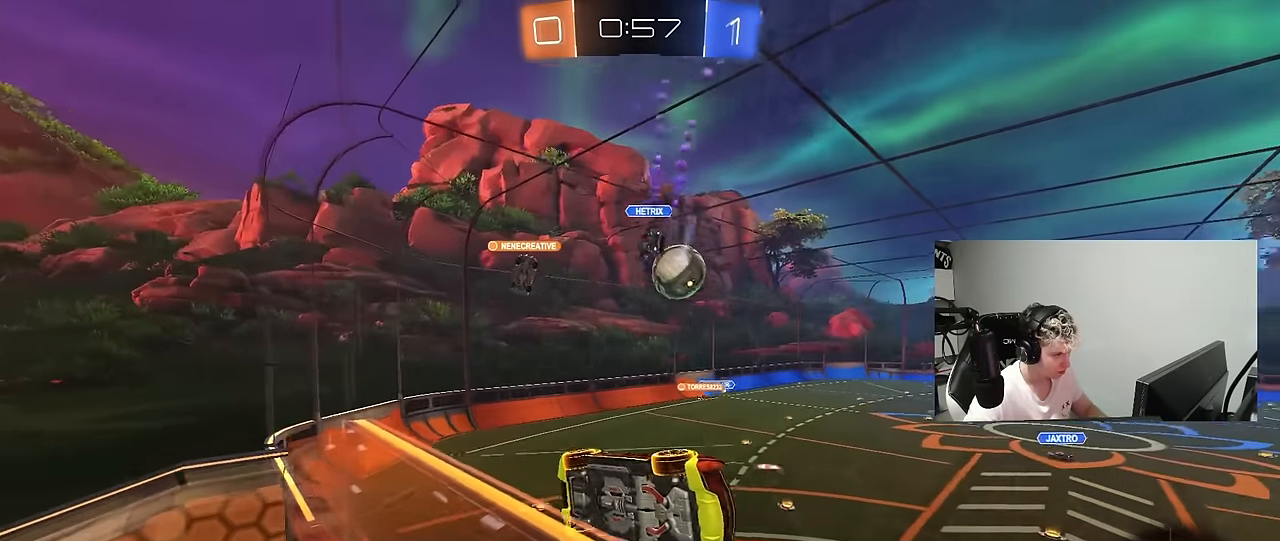
{"keys": ["d", "s"], "mouse": [], "mouse_move": "still", "events": [[100, "a", "down"], [100, "d", "up"], [233, "s", "up"], [283, "a", "up"], [467, "d", "down"], [467, "s", "down"]]}
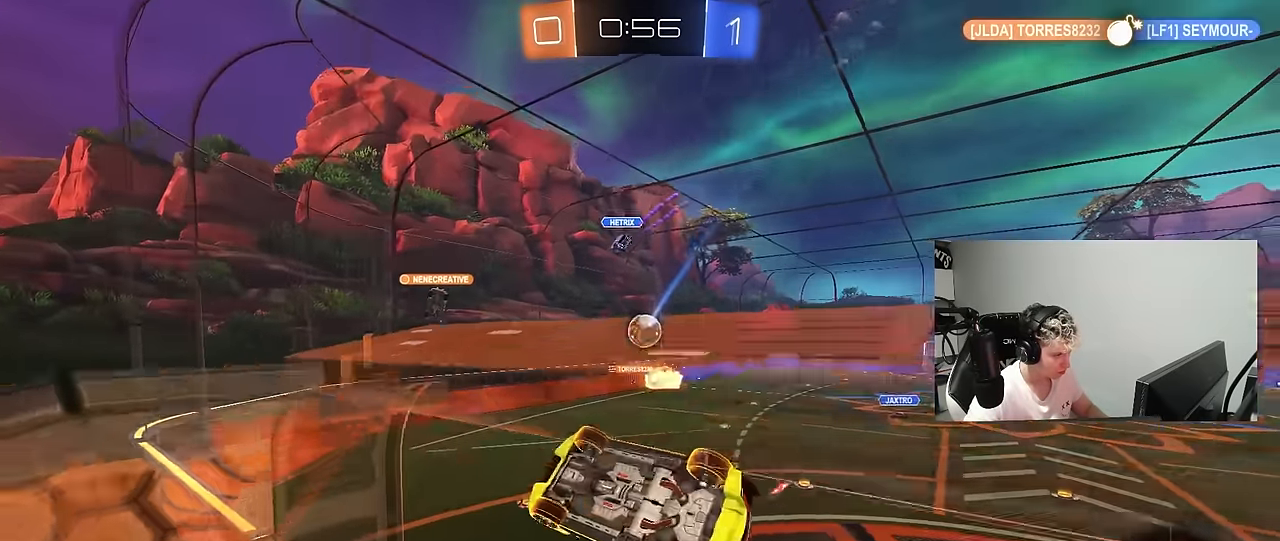
{"keys": ["d"], "mouse": [], "mouse_move": "still", "events": [[117, "a", "down"], [117, "shift", "down"], [167, "d", "up"], [300, "d", "down"], [350, "shift", "up"], [400, "d", "up"], [400, "s", "up"], [450, "a", "up"], [483, "d", "down"]]}
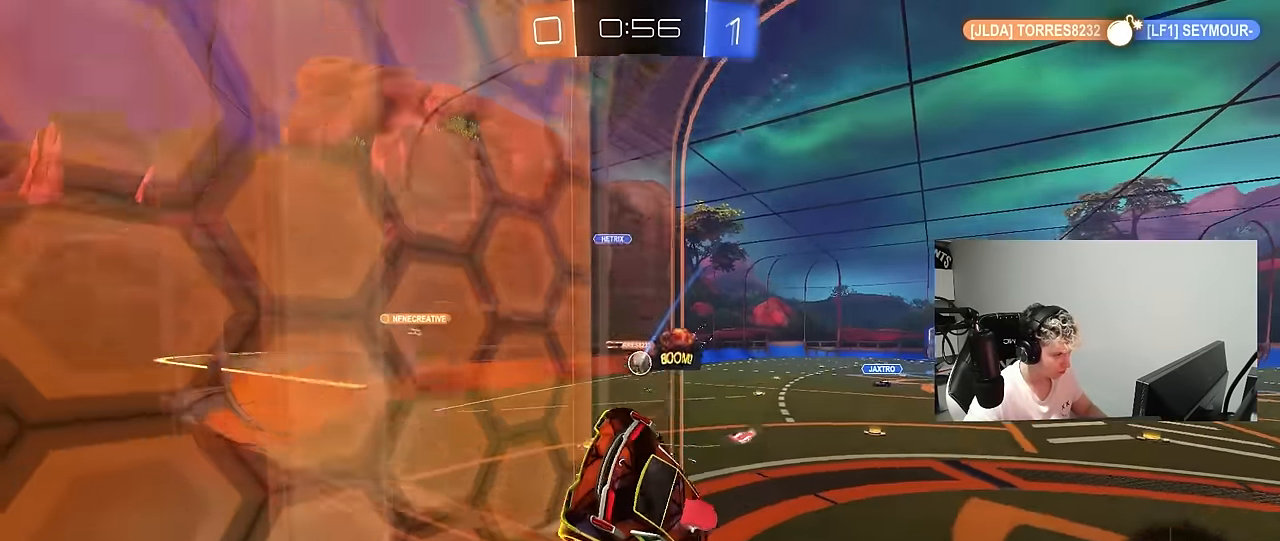
{"keys": ["w"], "mouse": [], "mouse_move": "still", "events": [[33, "w", "down"], [450, "d", "up"]]}
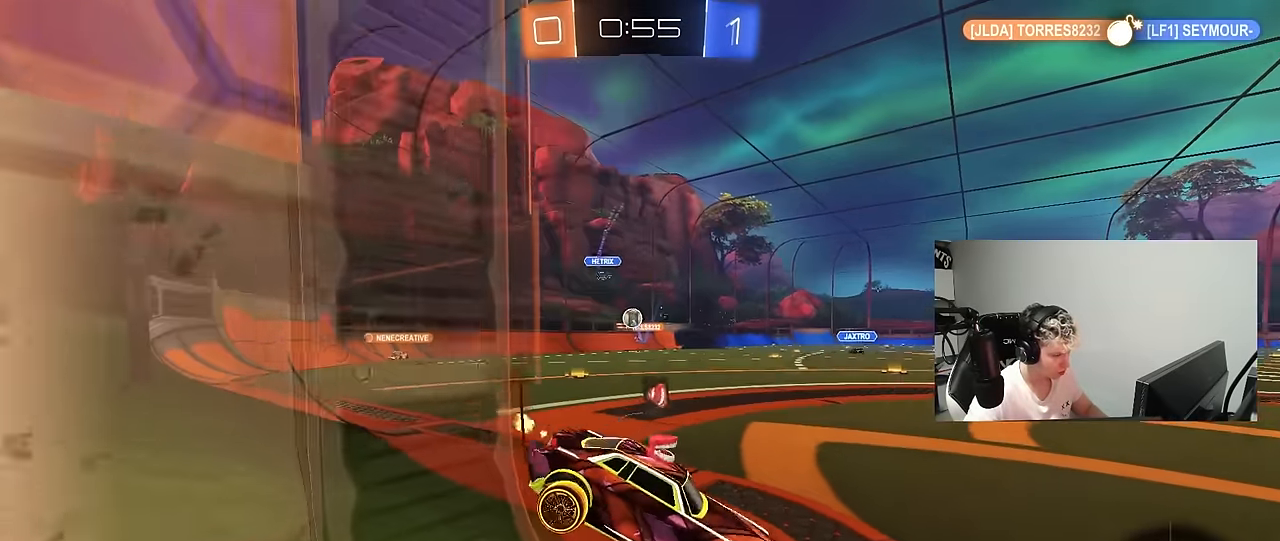
{"keys": ["w"], "mouse": [], "mouse_move": "still", "events": []}
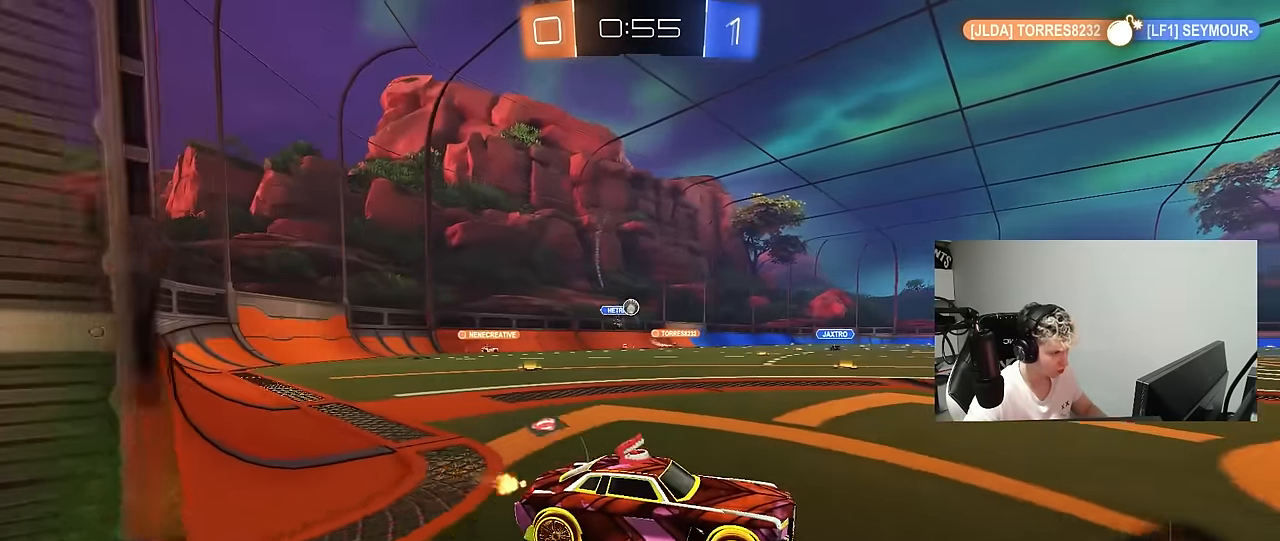
{"keys": ["w"], "mouse": [], "mouse_move": "still", "events": [[17, "a", "down"], [217, "a", "up"]]}
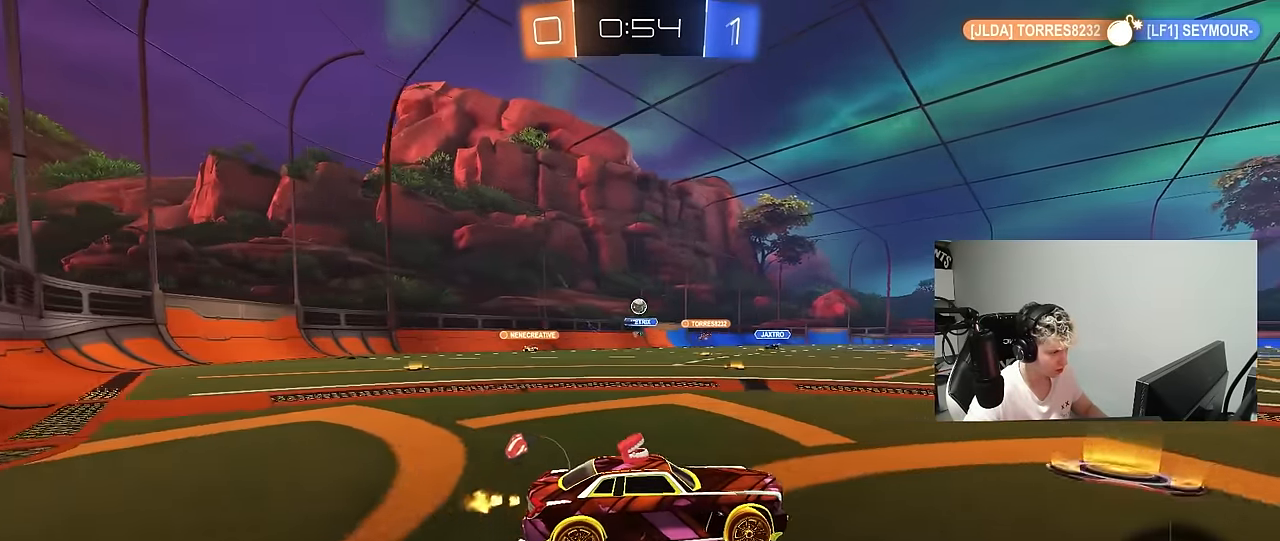
{"keys": ["a", "w"], "mouse": [], "mouse_move": "still", "events": [[133, "a", "down"], [133, "shift", "down"], [217, "shift", "up"]]}
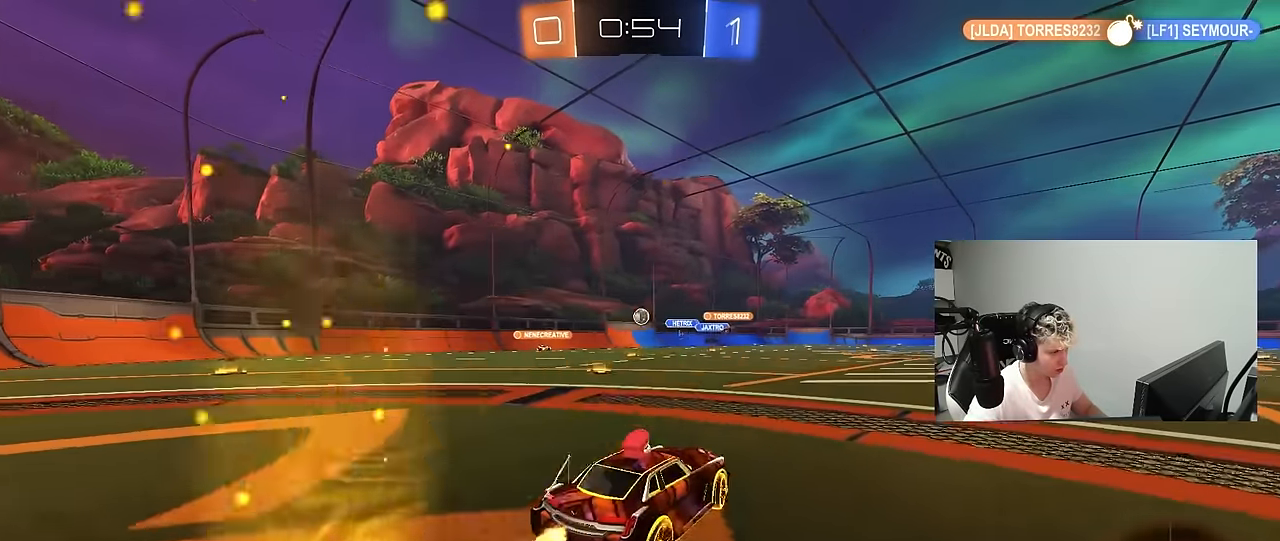
{"keys": ["w"], "mouse": [], "mouse_move": "still", "events": [[233, "a", "up"], [333, "a", "down"], [467, "a", "up"]]}
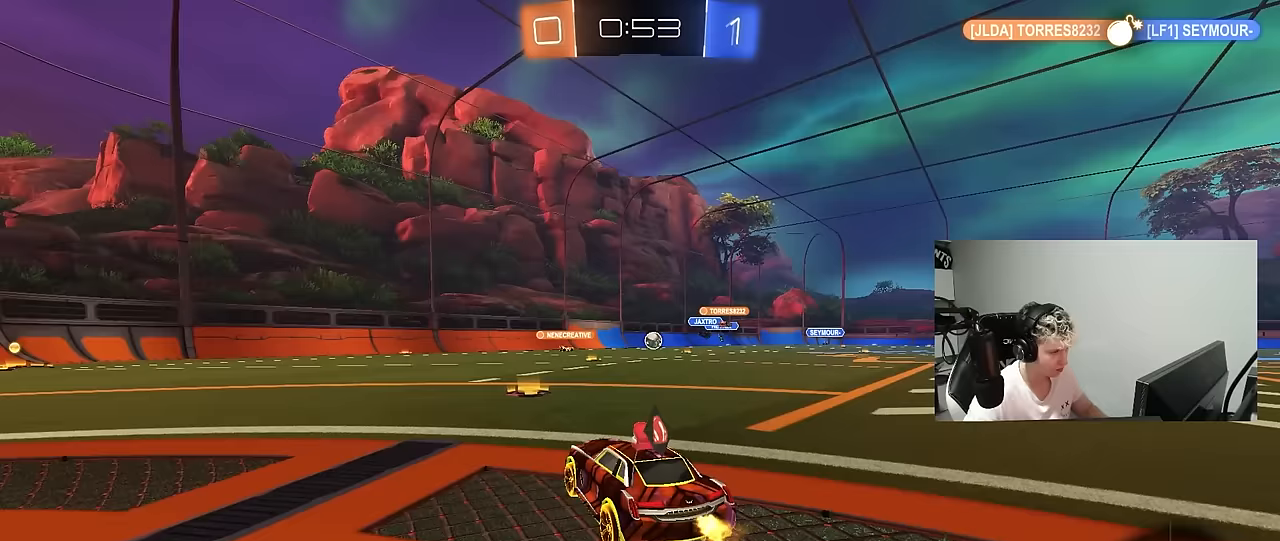
{"keys": ["w"], "mouse": [], "mouse_move": "still", "events": [[117, "d", "down"], [250, "d", "up"]]}
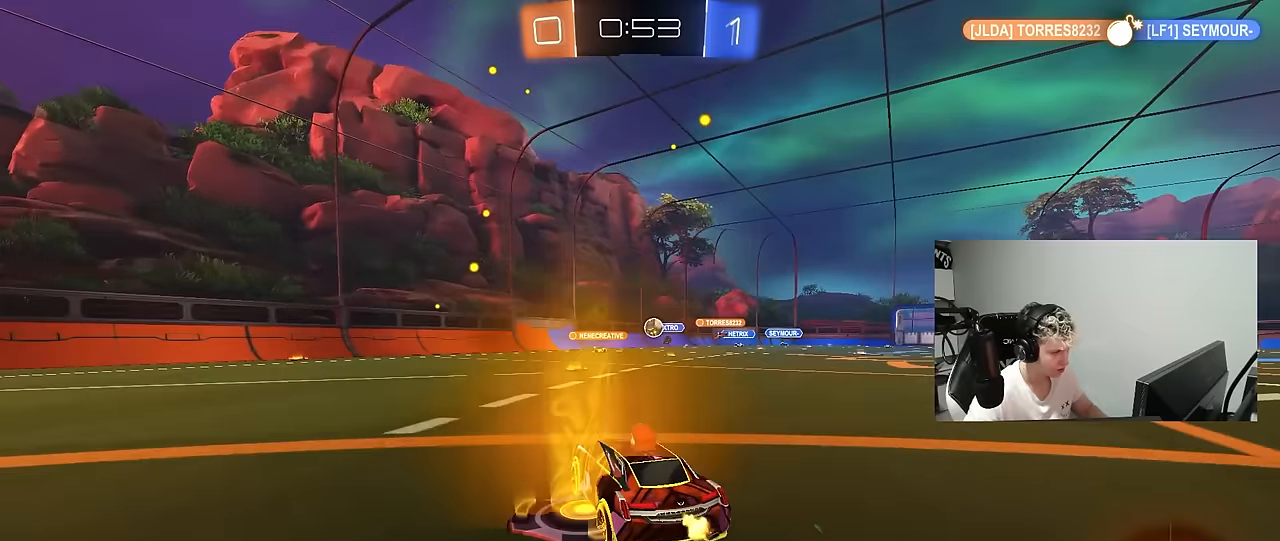
{"keys": ["w"], "mouse": [], "mouse_move": "still", "events": [[367, "d", "down"], [450, "d", "up"]]}
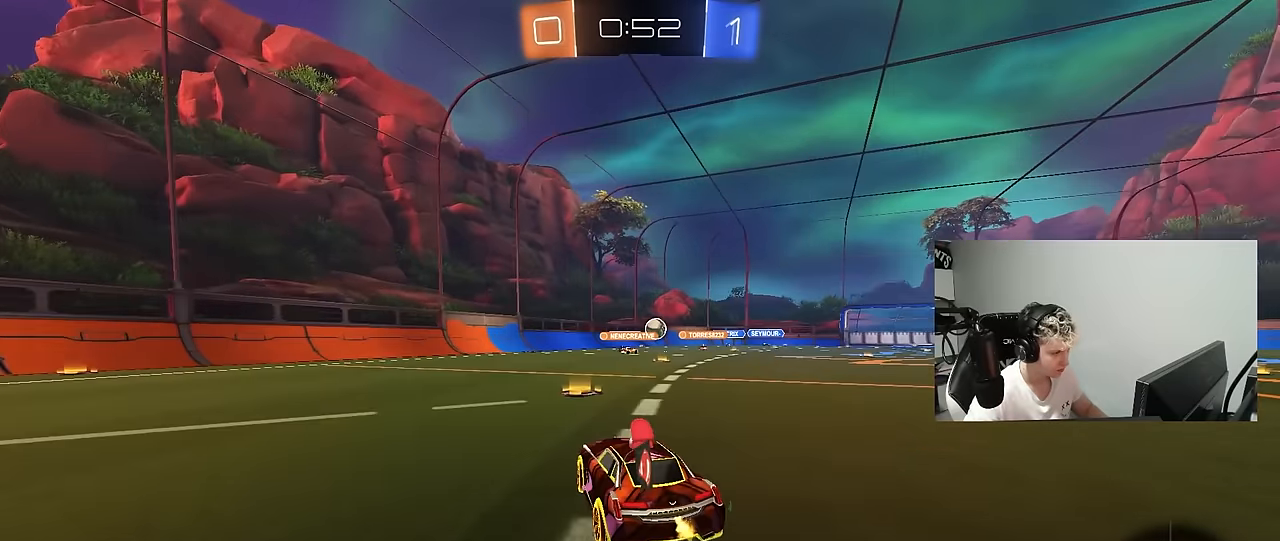
{"keys": ["w"], "mouse": [], "mouse_move": "still", "events": [[100, "d", "down"], [233, "d", "up"]]}
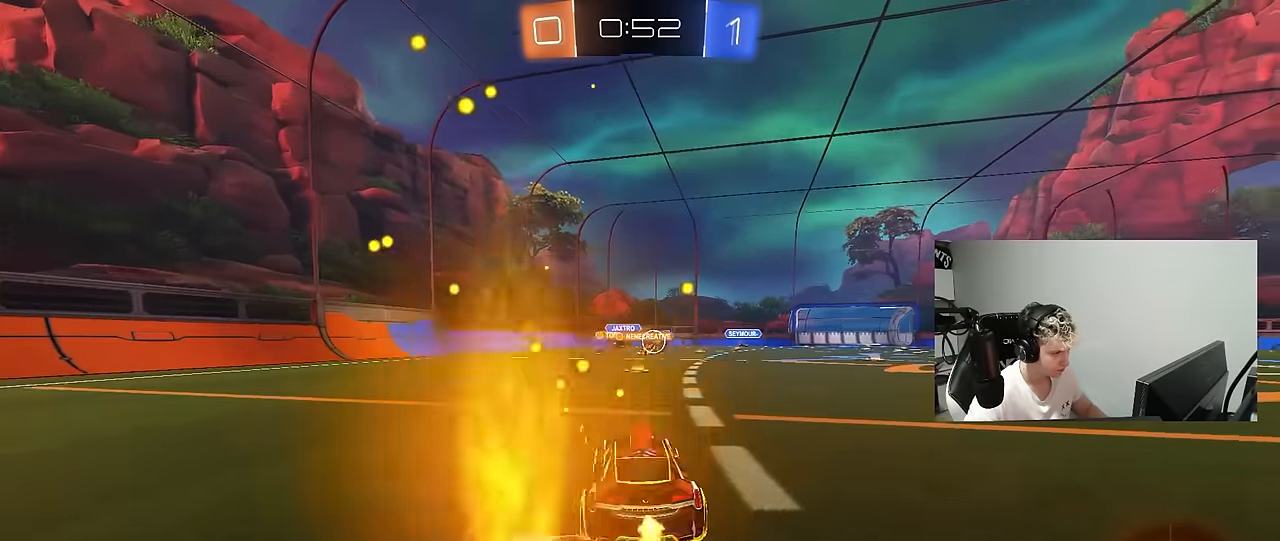
{"keys": ["d", "w"], "mouse": [], "mouse_move": "still", "events": [[483, "d", "down"]]}
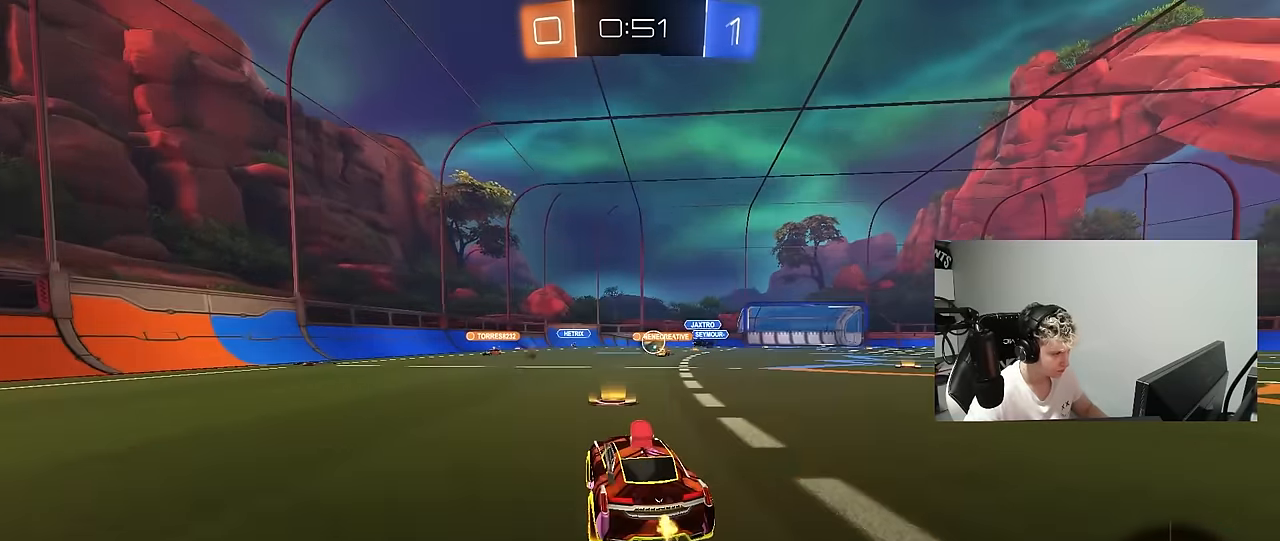
{"keys": ["w"], "mouse": [], "mouse_move": "still", "events": [[217, "mouse_left", "down"], [367, "mouse_left", "up"], [500, "d", "up"]]}
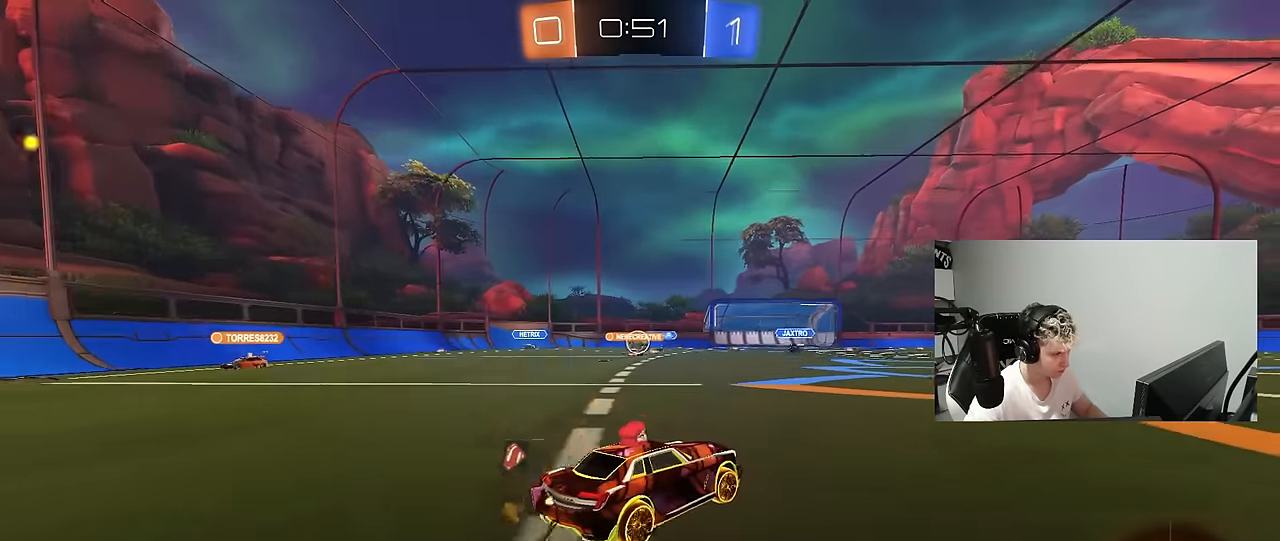
{"keys": ["a", "shift", "w"], "mouse": [], "mouse_move": "still", "events": [[283, "a", "down"], [383, "shift", "down"]]}
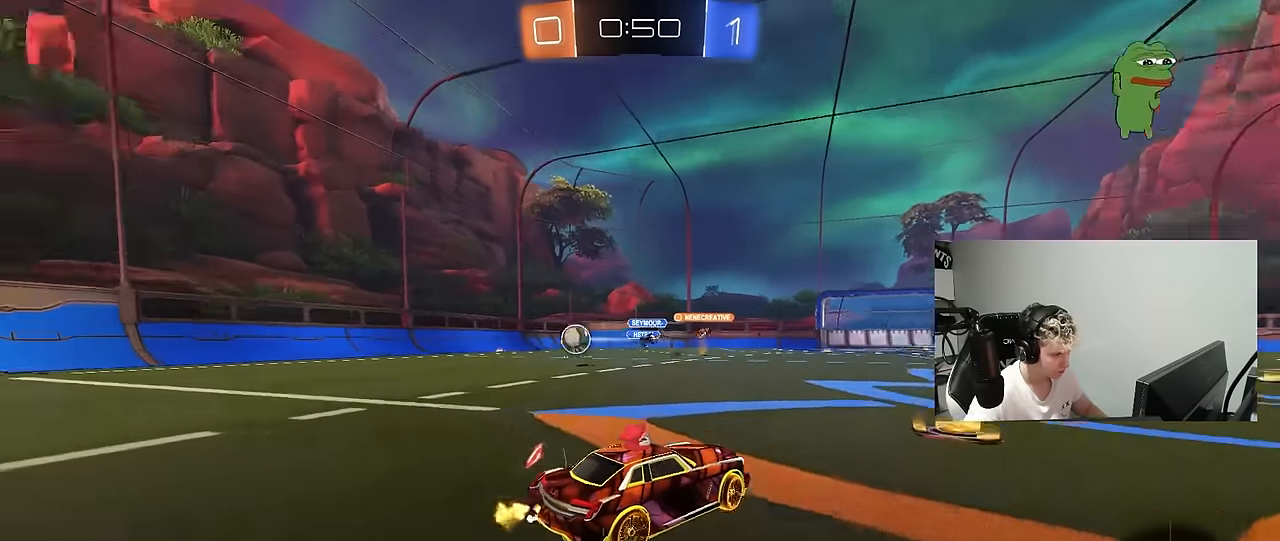
{"keys": ["a", "w"], "mouse": [], "mouse_move": "still", "events": [[17, "shift", "up"], [117, "shift", "down"], [250, "shift", "up"]]}
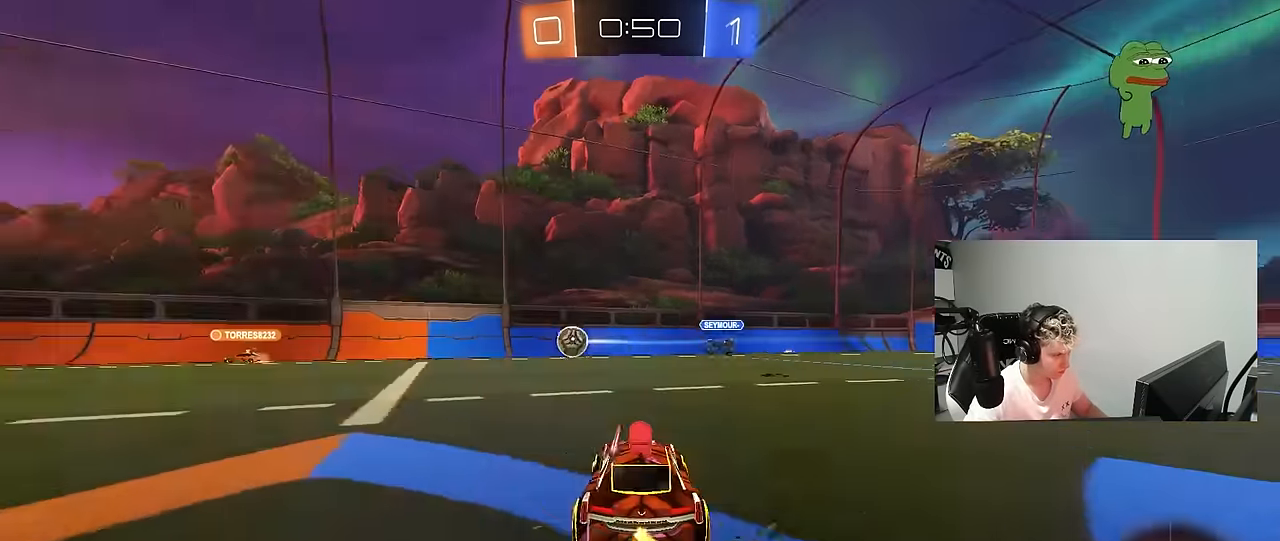
{"keys": ["a", "w"], "mouse": [], "mouse_move": "still", "events": [[83, "shift", "down"], [133, "shift", "up"]]}
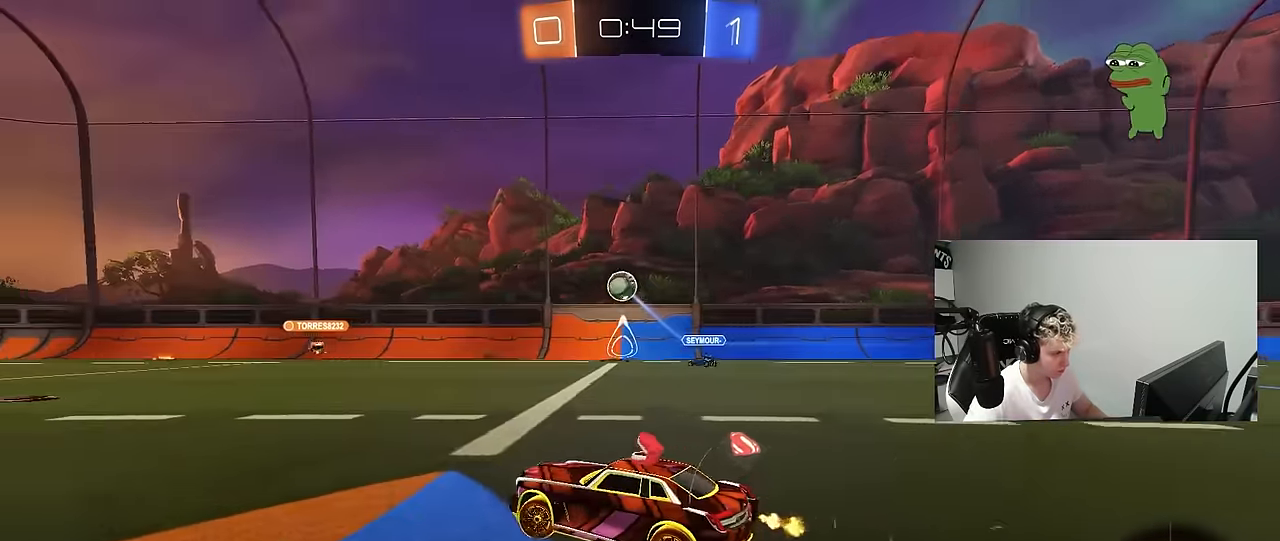
{"keys": ["a", "shift", "w"], "mouse": ["left", "right"], "mouse_move": "still", "events": [[283, "a", "up"], [283, "d", "down"], [333, "mouse_left", "down"], [333, "mouse_right", "down"], [383, "a", "down"], [383, "d", "up"], [383, "shift", "down"], [417, "mouse_right", "up"], [467, "mouse_right", "down"]]}
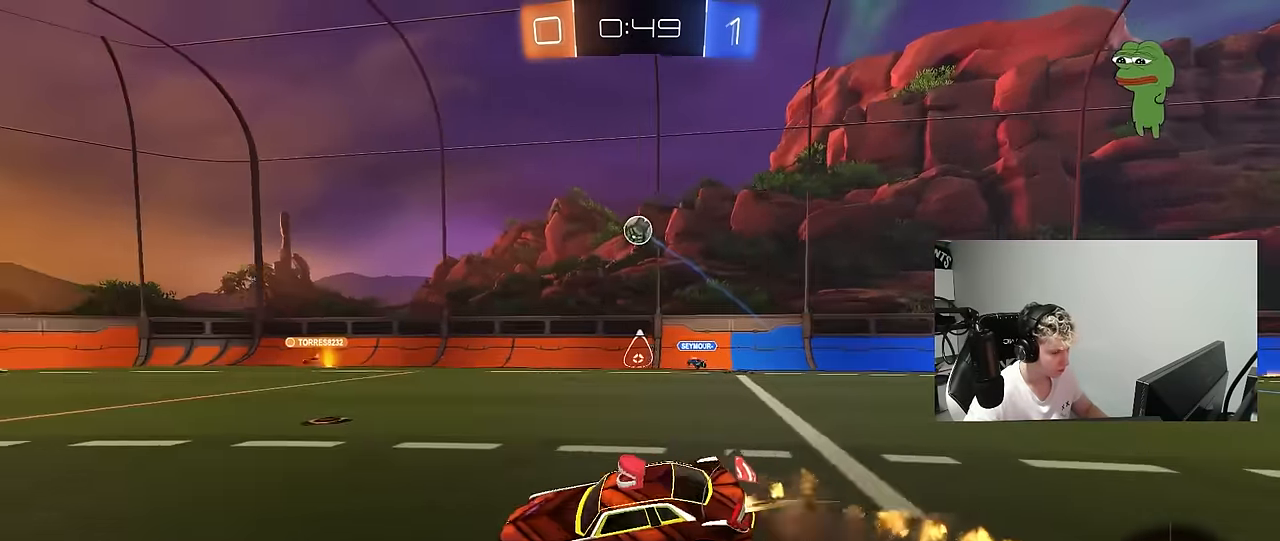
{"keys": ["a", "shift"], "mouse": [], "mouse_move": "still", "events": [[17, "s", "down"], [17, "w", "up"], [167, "mouse_right", "up"], [167, "space", "down"], [200, "mouse_left", "up"], [350, "space", "up"], [434, "s", "up"]]}
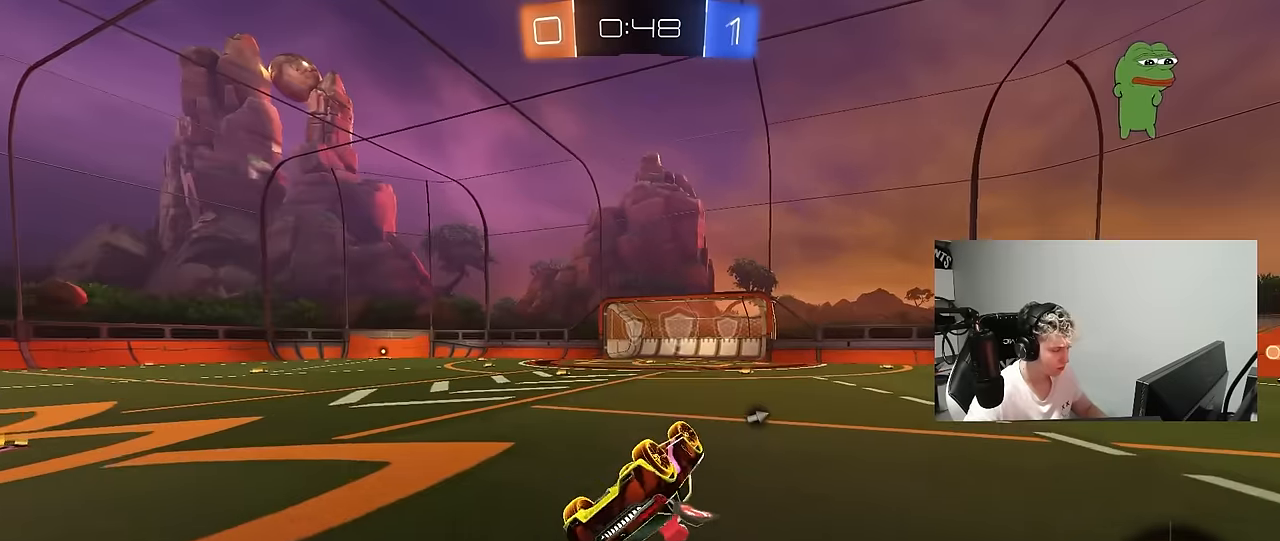
{"keys": ["a", "w"], "mouse": [], "mouse_move": "still", "events": [[34, "s", "down"], [184, "mouse_left", "down"], [217, "space", "down"], [267, "a", "up"], [267, "s", "up"], [267, "shift", "up"], [317, "mouse_left", "up"], [367, "space", "up"], [417, "a", "down"], [417, "w", "down"]]}
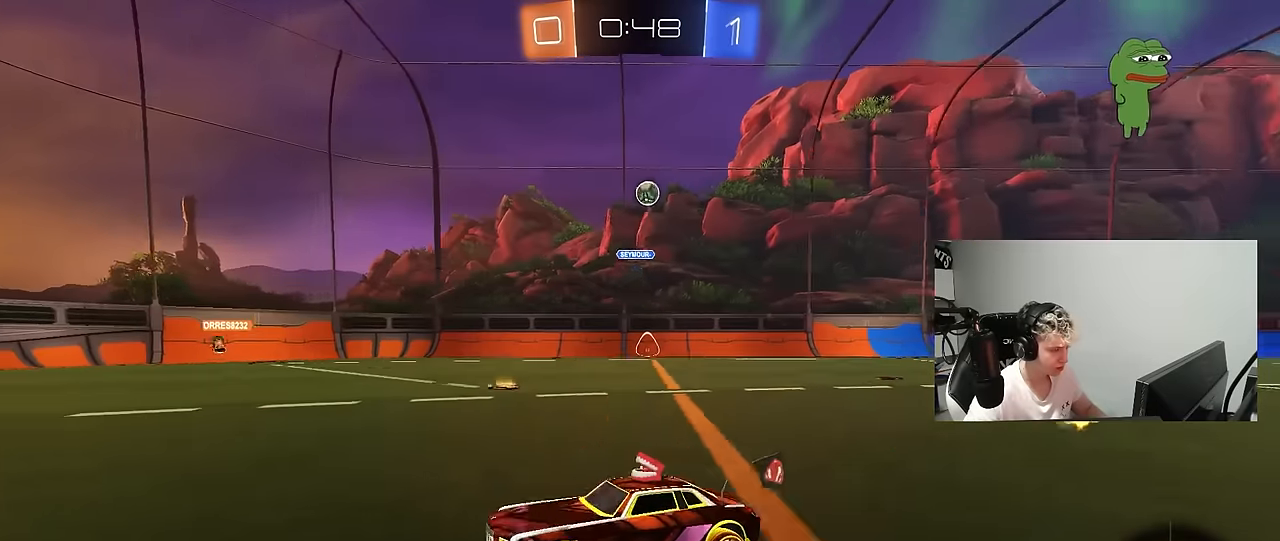
{"keys": ["d", "w"], "mouse": [], "mouse_move": "still", "events": [[234, "a", "up"], [467, "d", "down"]]}
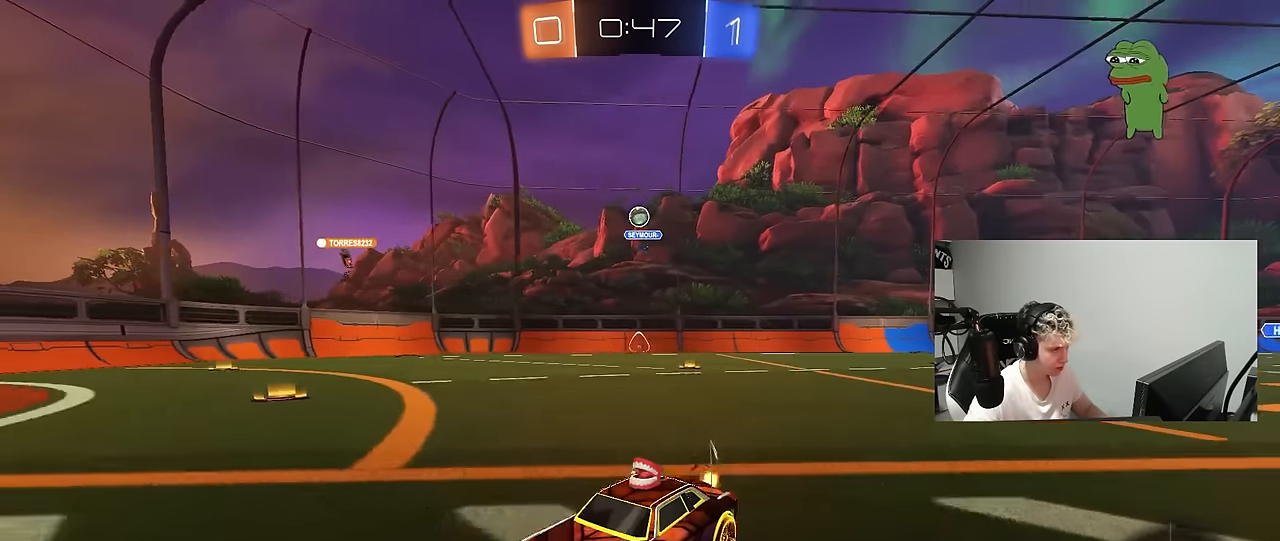
{"keys": ["d", "w"], "mouse": [], "mouse_move": "still", "events": [[250, "d", "up"], [484, "d", "down"]]}
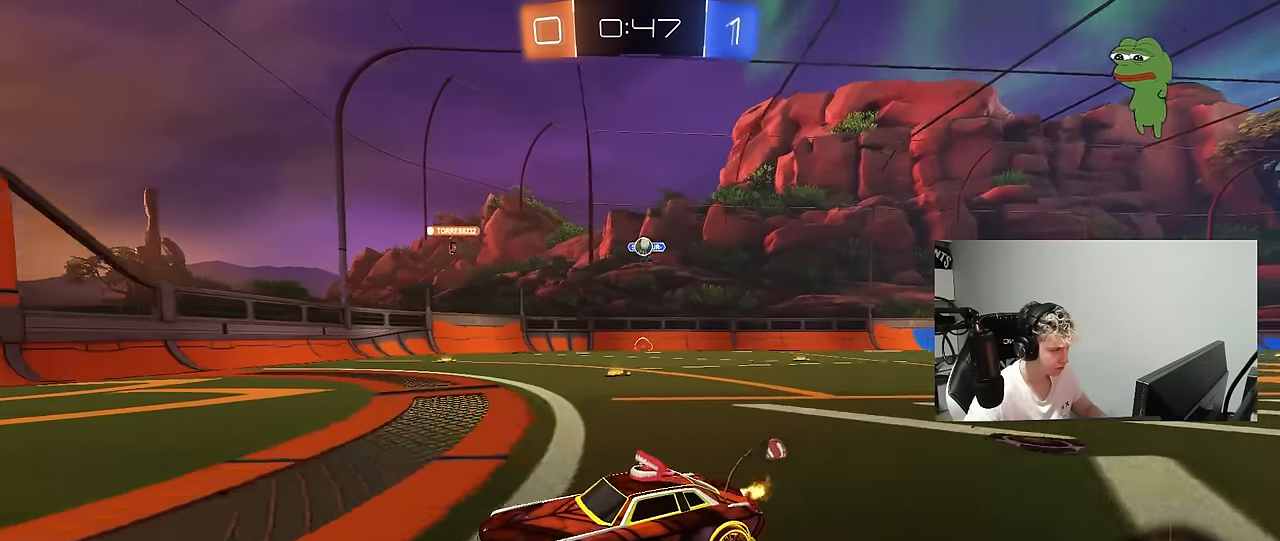
{"keys": ["d", "w"], "mouse": [], "mouse_move": "still", "events": [[167, "d", "up"], [367, "d", "down"]]}
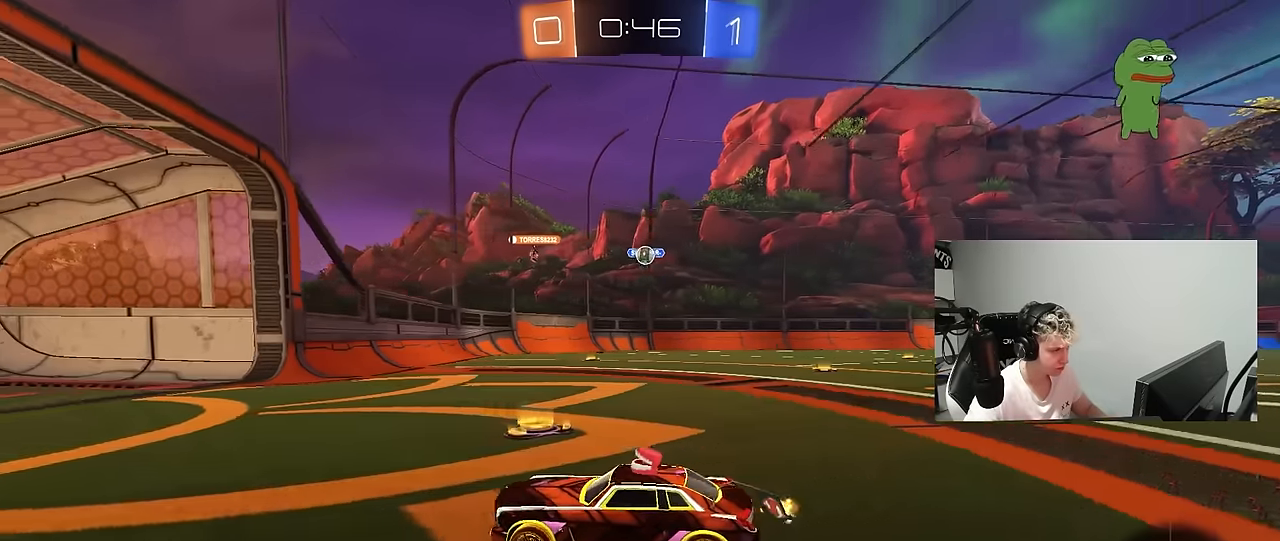
{"keys": ["d", "w"], "mouse": [], "mouse_move": "still", "events": [[50, "d", "up"], [184, "d", "down"], [284, "shift", "down"], [384, "shift", "up"]]}
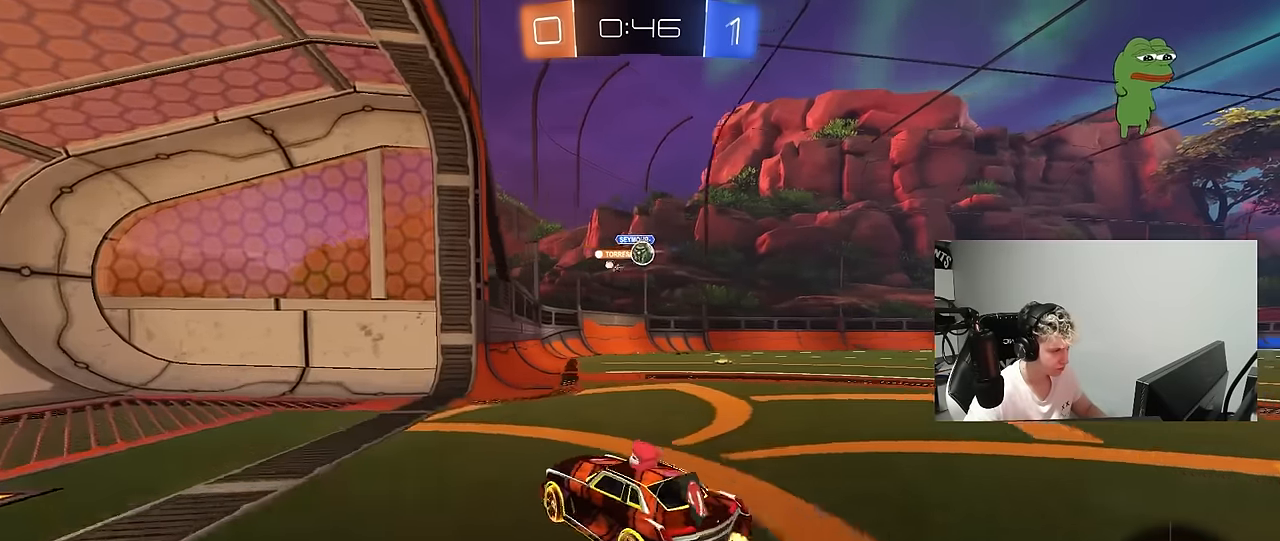
{"keys": ["d", "w"], "mouse": [], "mouse_move": "still", "events": [[67, "d", "up"], [167, "w", "up"], [250, "d", "down"], [350, "shift", "down"], [400, "shift", "up"], [484, "w", "down"]]}